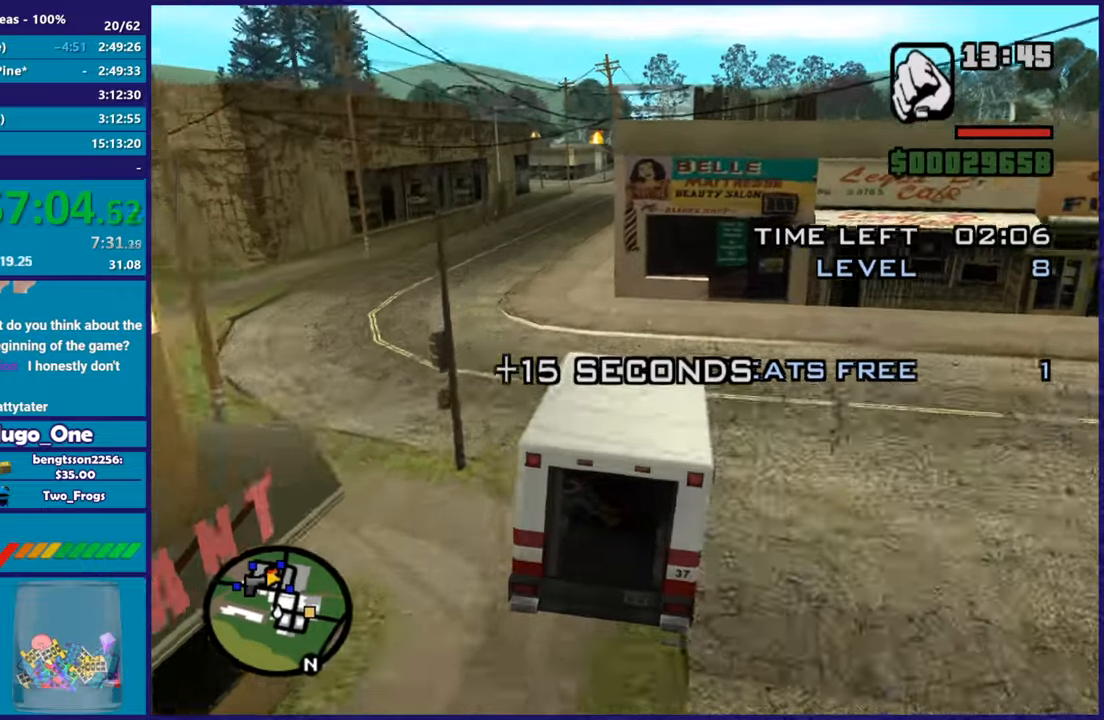
Gameplay with a controller (Xbox layout); each line is a JSON object with the inputs held at the frame after it. "events" lists button and stick changes between this image and that frame as [ms after this image, input, new state], when the widget could be followed in between. Not read: right_stick.
{"buttons": ["R2"], "left_stick": "right", "events": [[200, "R2", "down"], [367, "left_stick", "center"], [450, "left_stick", "right"]]}
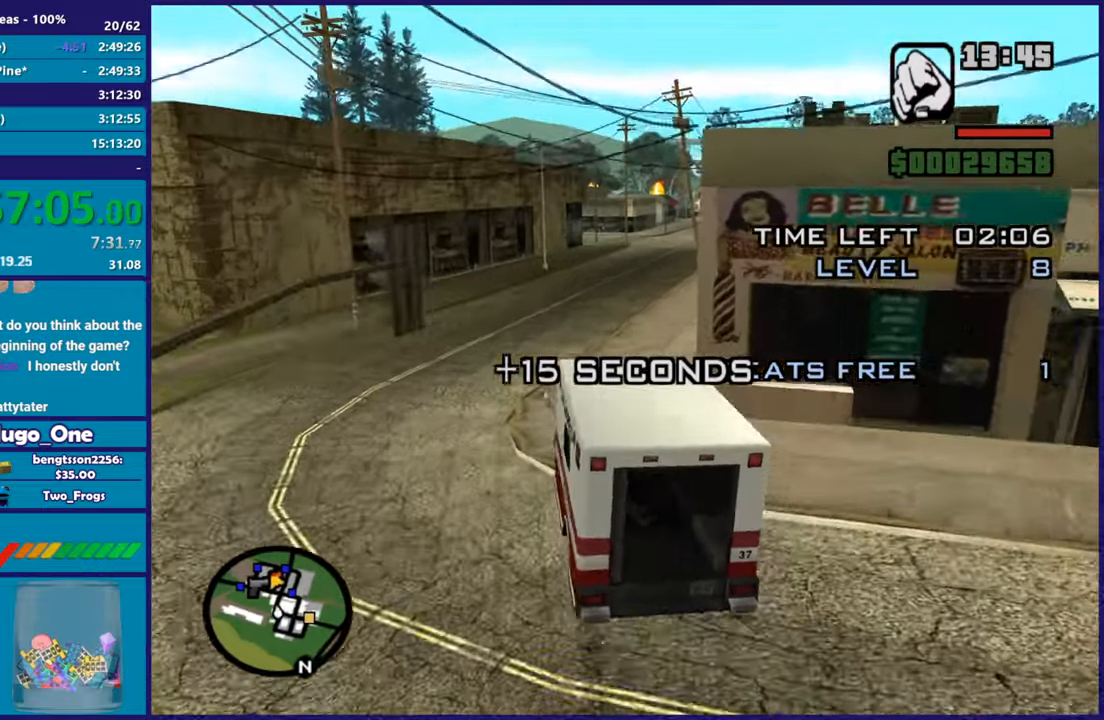
{"buttons": ["R2"], "left_stick": "right", "events": [[216, "left_stick", "center"], [367, "left_stick", "right"]]}
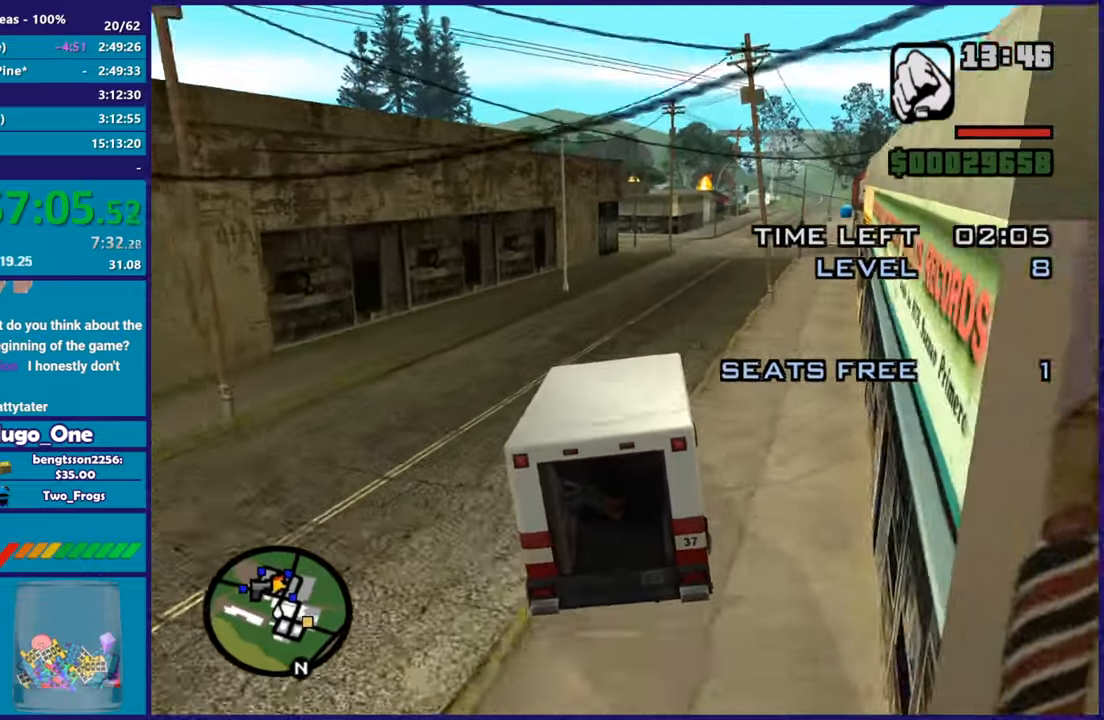
{"buttons": ["R2"], "left_stick": "center", "events": [[100, "left_stick", "center"], [217, "left_stick", "right"], [367, "left_stick", "center"]]}
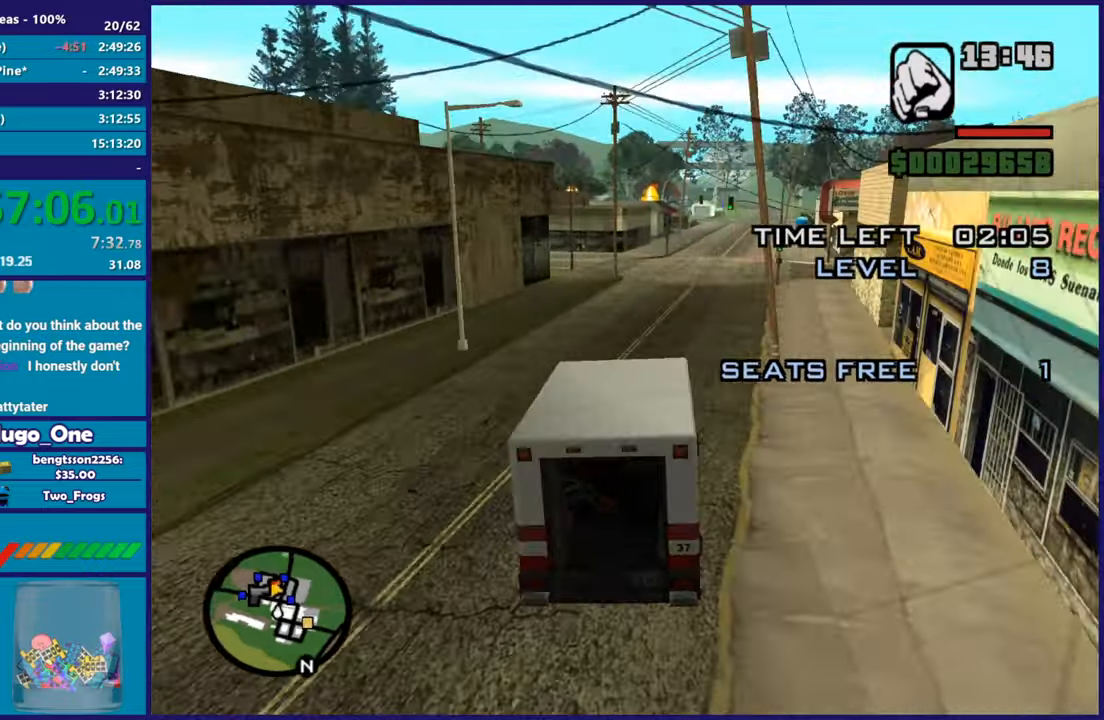
{"buttons": ["R2"], "left_stick": "center", "events": [[16, "left_stick", "right"], [183, "left_stick", "center"], [383, "left_stick", "right"], [483, "left_stick", "center"]]}
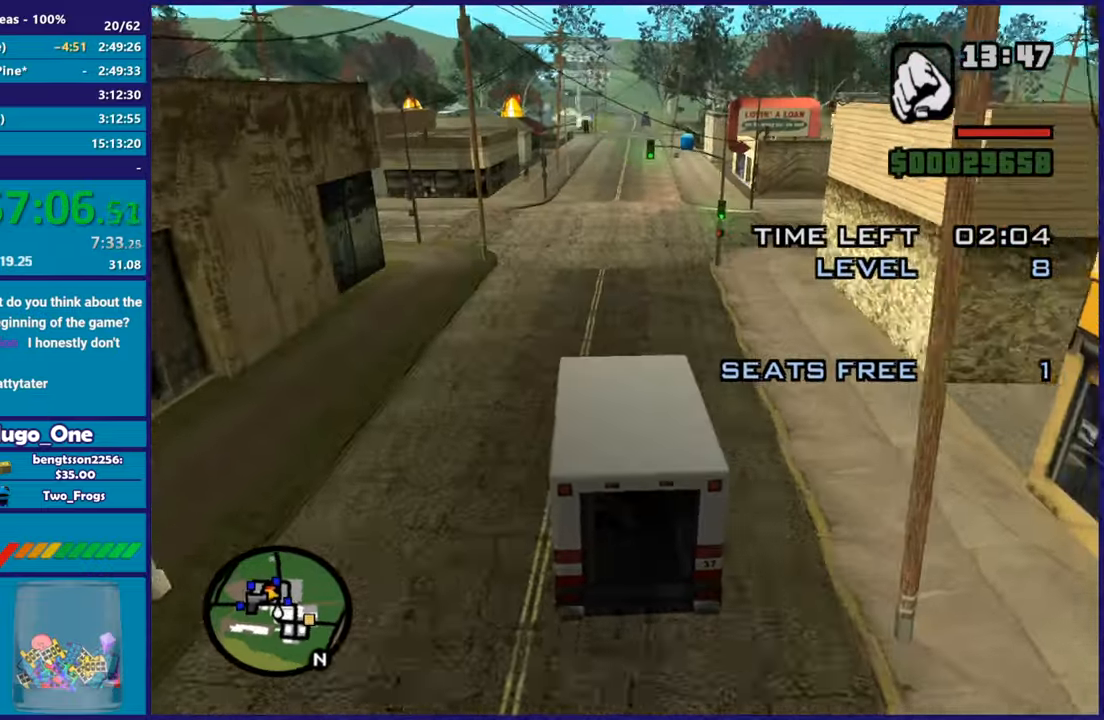
{"buttons": ["A"], "left_stick": "right", "events": [[100, "left_stick", "right"], [167, "R2", "up"], [267, "L2", "down"], [284, "A", "down"], [467, "L2", "up"]]}
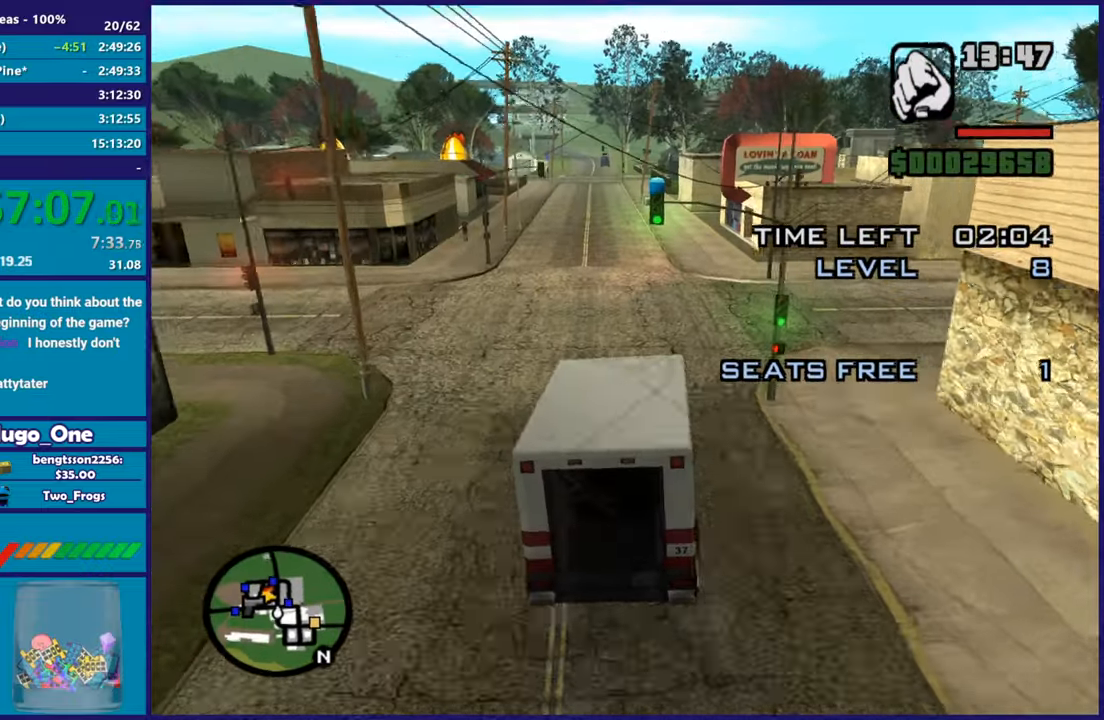
{"buttons": [], "left_stick": "right", "events": [[333, "A", "up"]]}
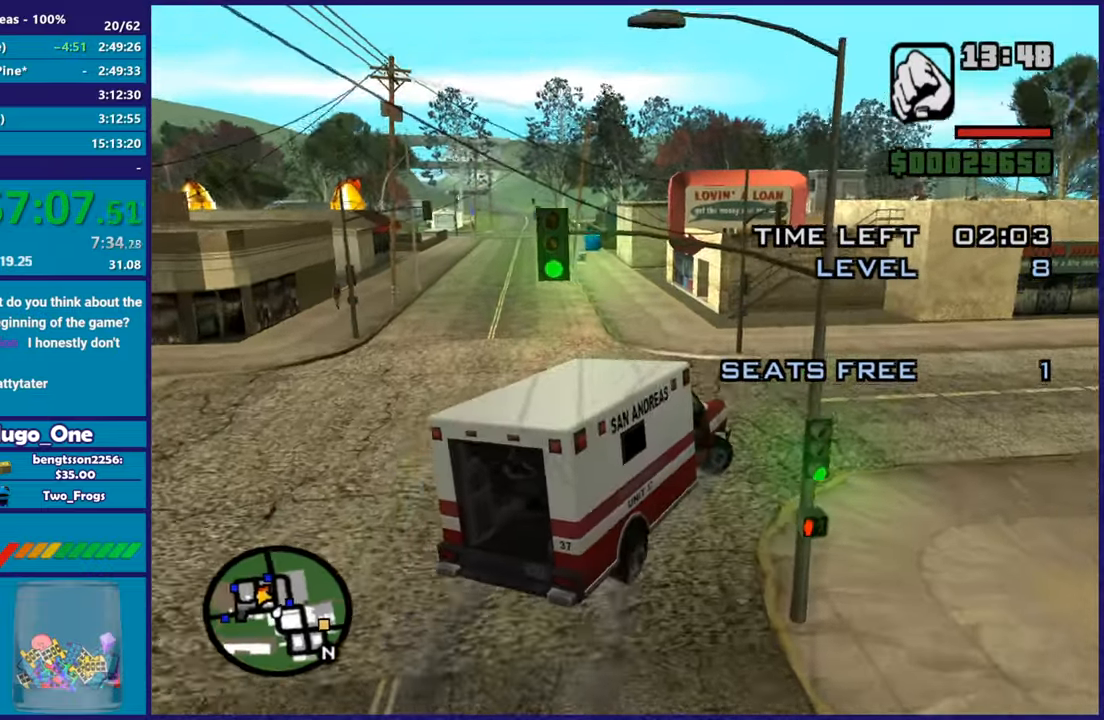
{"buttons": ["R2"], "left_stick": "center", "events": [[300, "R2", "down"], [450, "left_stick", "center"]]}
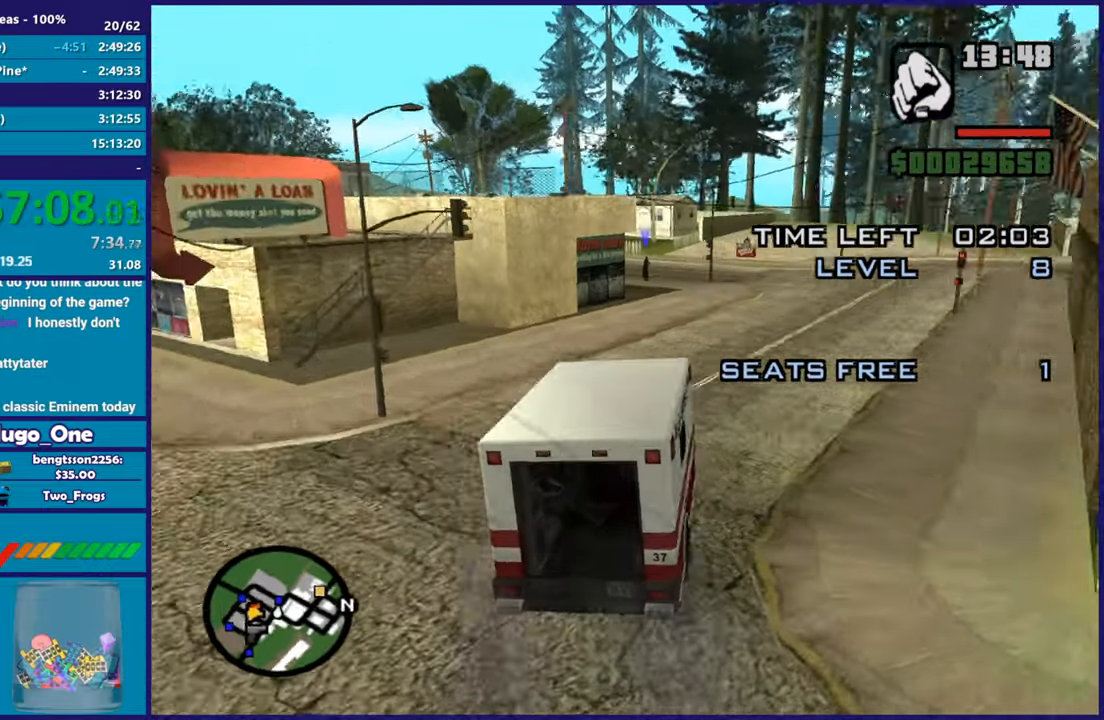
{"buttons": ["R2"], "left_stick": "center", "events": []}